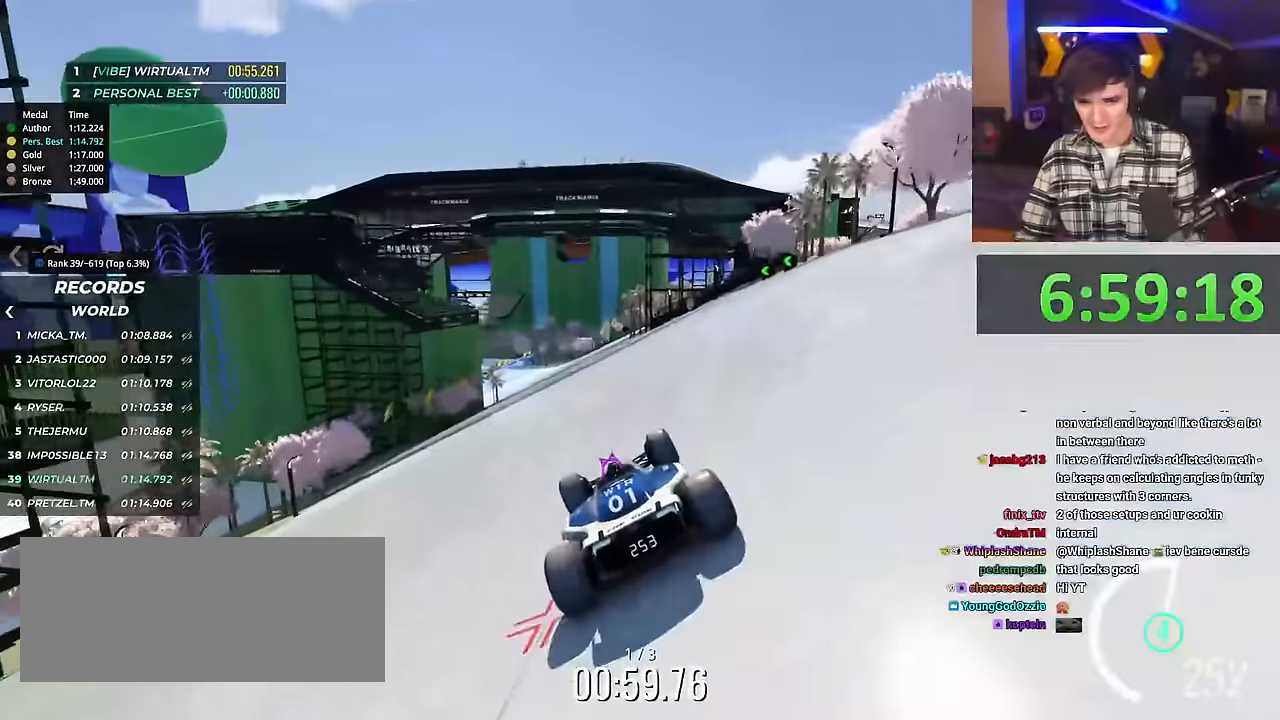
Gameplay with keyboard; each line is a JSON object with the keys held at the frame after it. "events" lists presses ("down") and releases ("up") of "brake", "down", "left", "right" and "up" between this image and that frame as [ms after this image, input, new state], when the widget could be followed in between. No other keys are recorded. Mouse input is not recorded. Key names are as the overlay labels them; some are game actions (e.g. jump) rather than physical keys.
{"keys": ["up"], "events": [[50, "right", "down"], [284, "right", "up"]]}
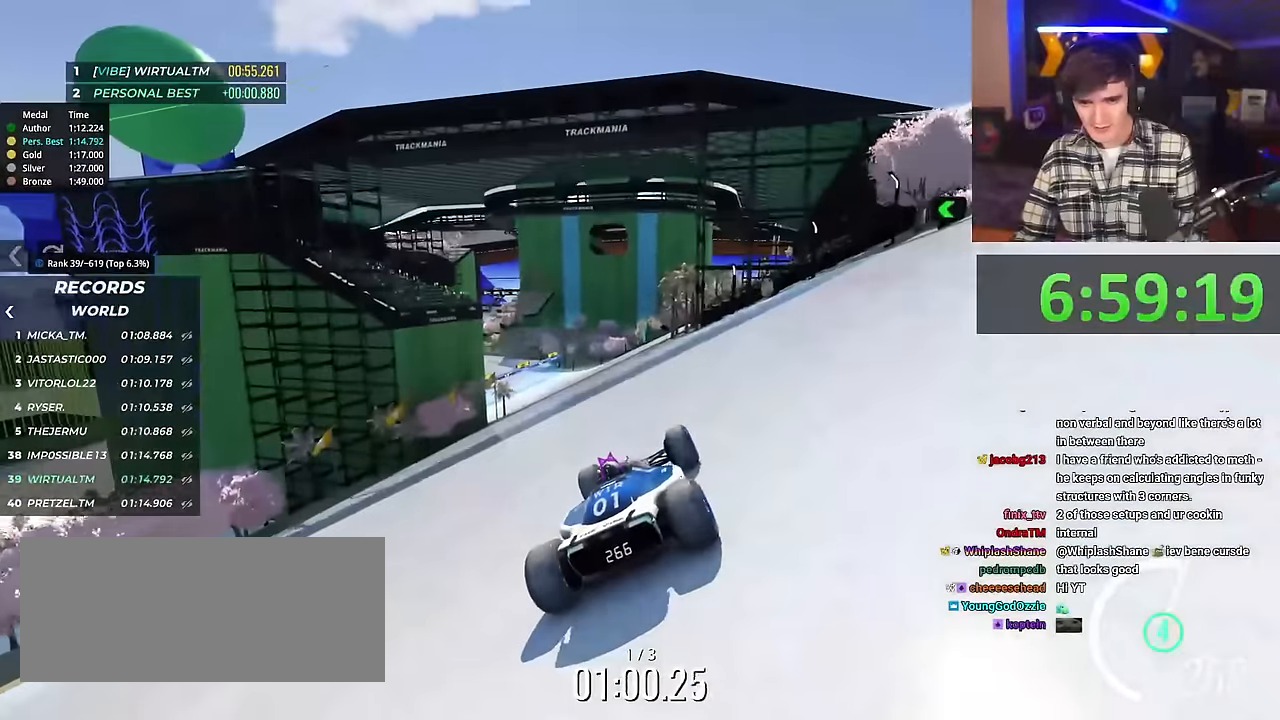
{"keys": ["up"], "events": [[17, "left", "down"], [351, "left", "up"]]}
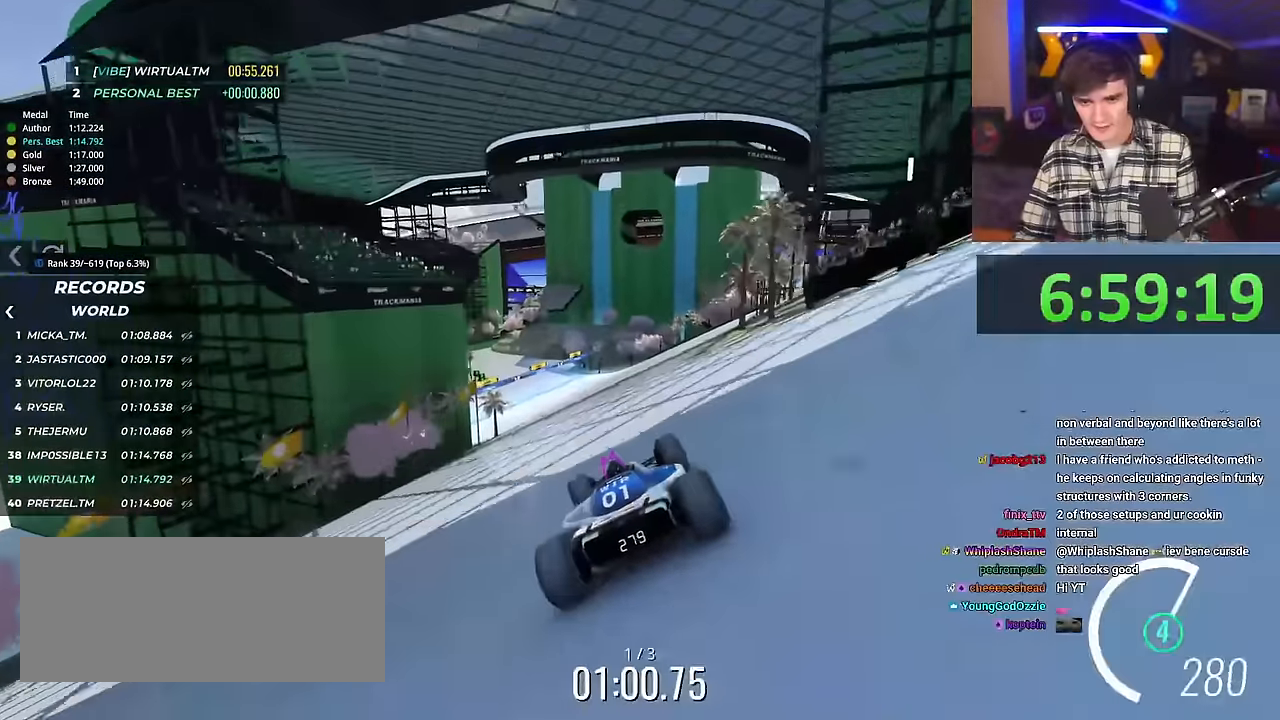
{"keys": ["up"], "events": [[133, "right", "down"], [184, "right", "up"], [450, "right", "down"], [500, "right", "up"]]}
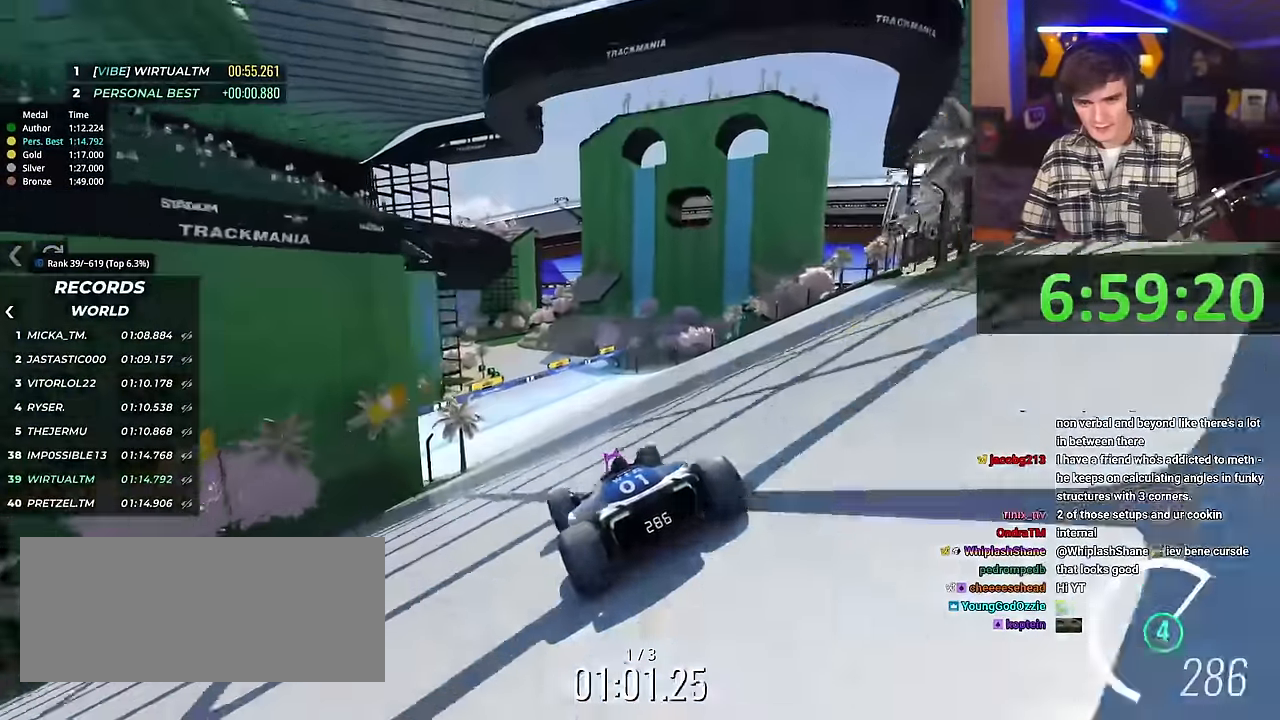
{"keys": ["up"], "events": [[151, "left", "down"], [234, "left", "up"]]}
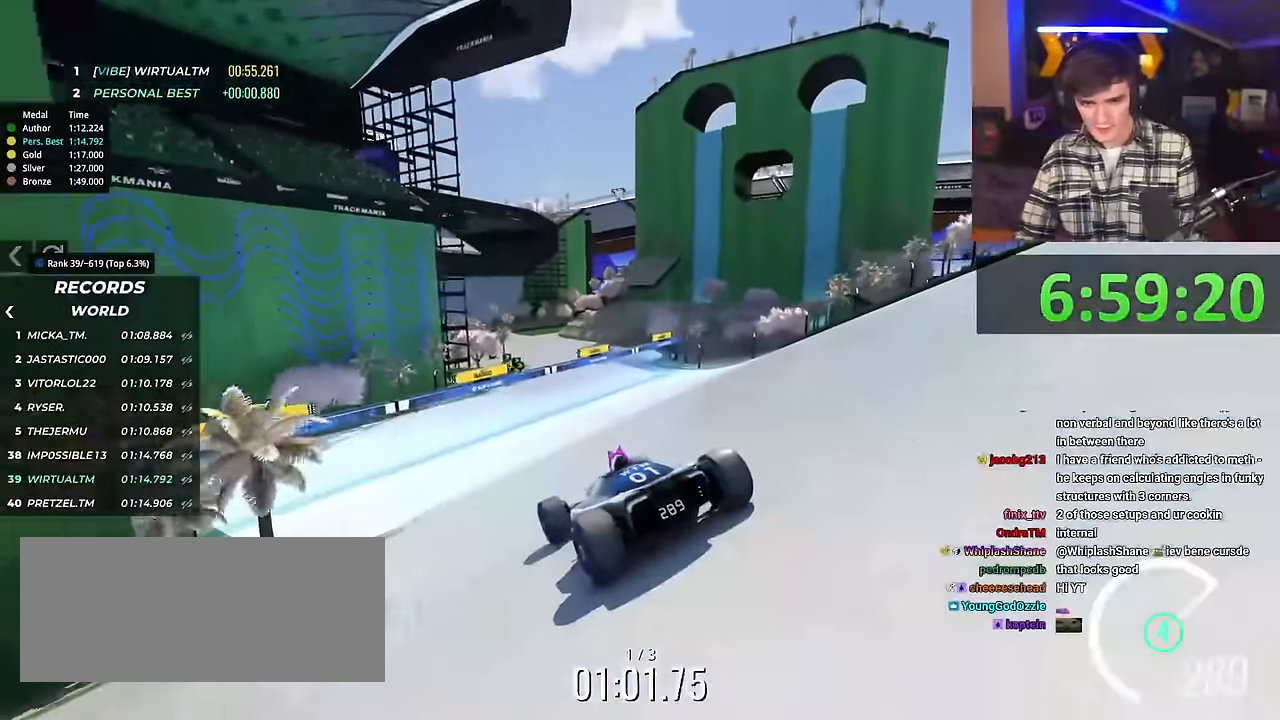
{"keys": ["up"], "events": [[67, "right", "down"], [117, "right", "up"], [350, "right", "down"], [400, "right", "up"]]}
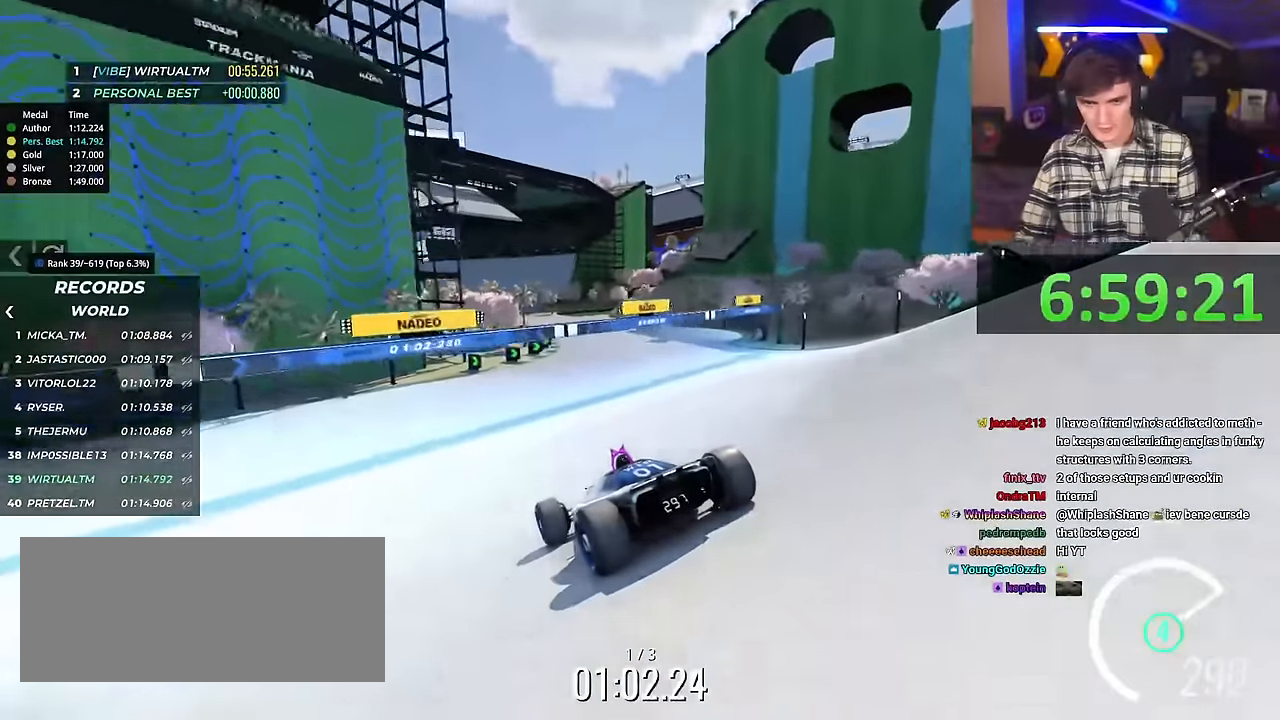
{"keys": ["up"], "events": [[150, "right", "down"], [200, "right", "up"], [283, "left", "down"], [384, "left", "up"]]}
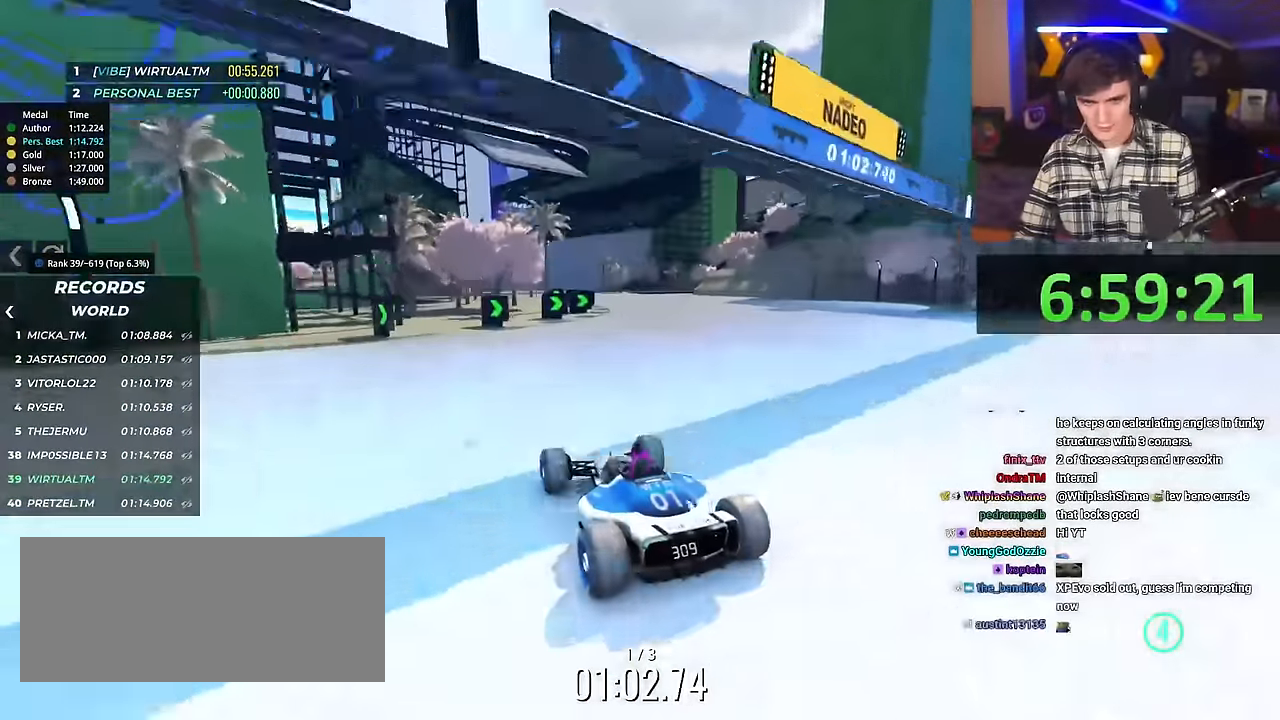
{"keys": ["up"], "events": [[17, "right", "down"], [67, "right", "up"]]}
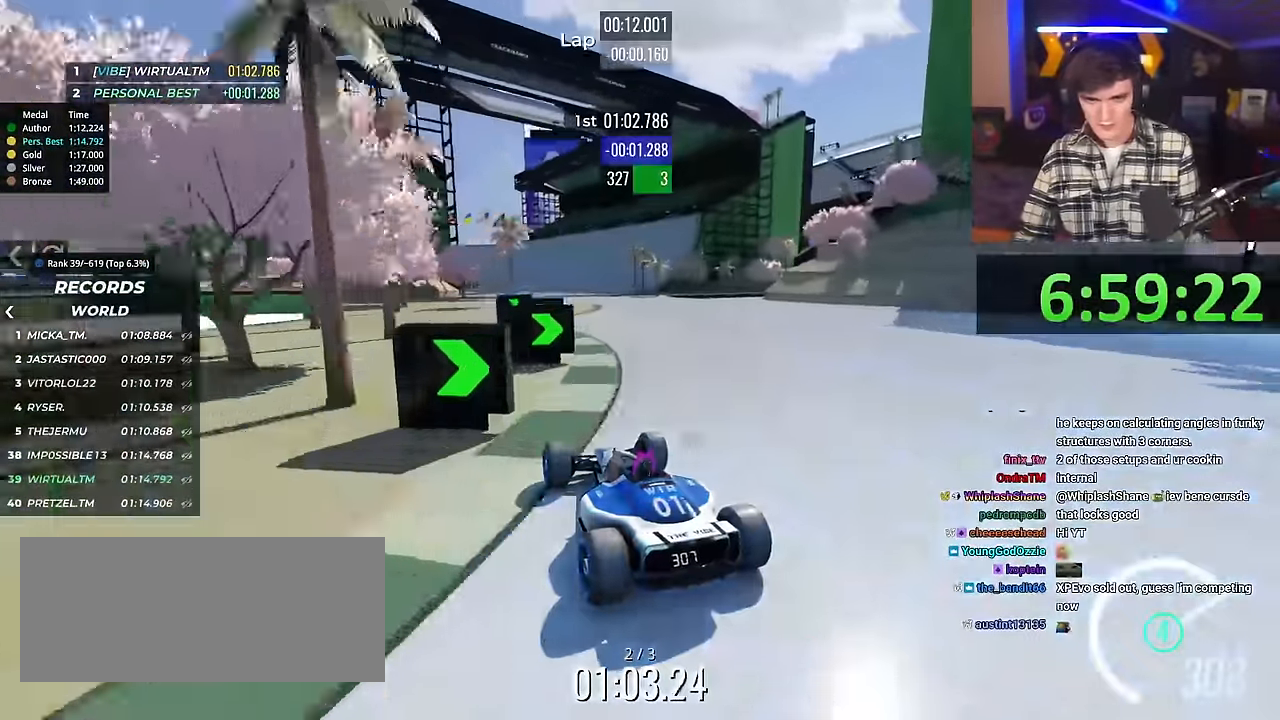
{"keys": ["up"], "events": [[267, "right", "down"], [317, "right", "up"]]}
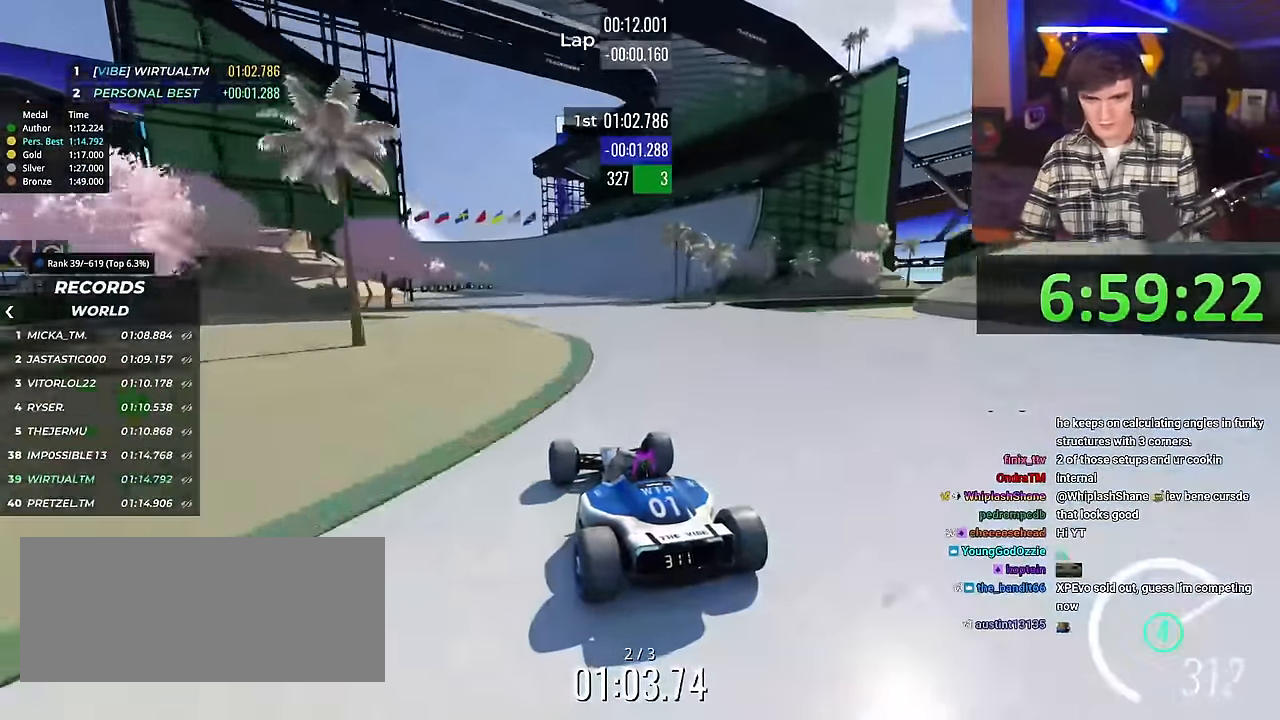
{"keys": ["up"], "events": [[334, "right", "down"], [384, "right", "up"]]}
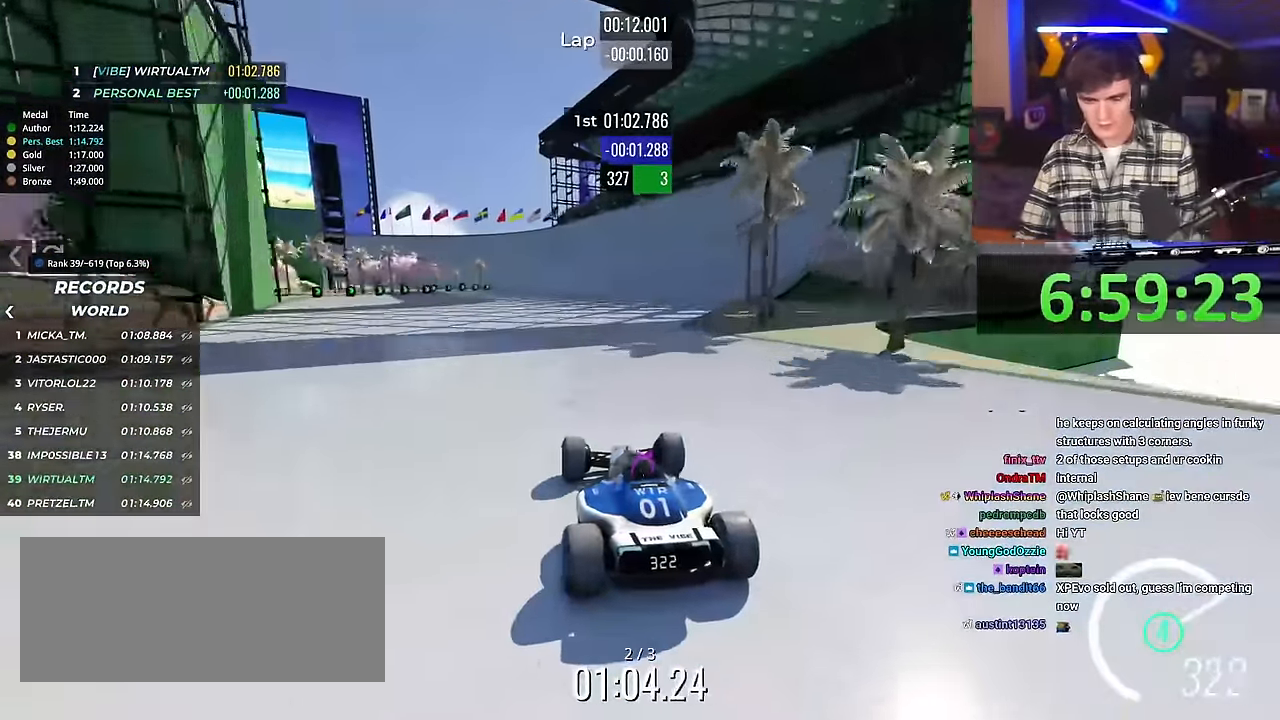
{"keys": ["up"], "events": [[350, "left", "down"], [450, "left", "up"]]}
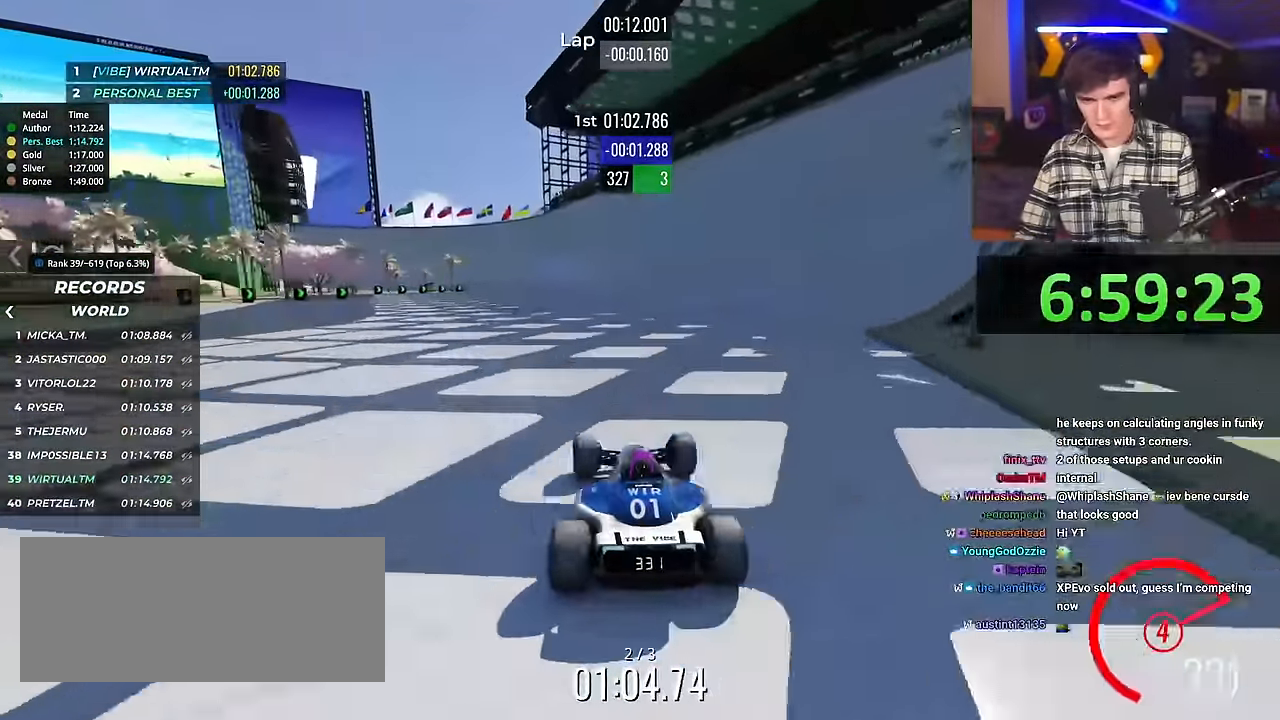
{"keys": ["up"], "events": []}
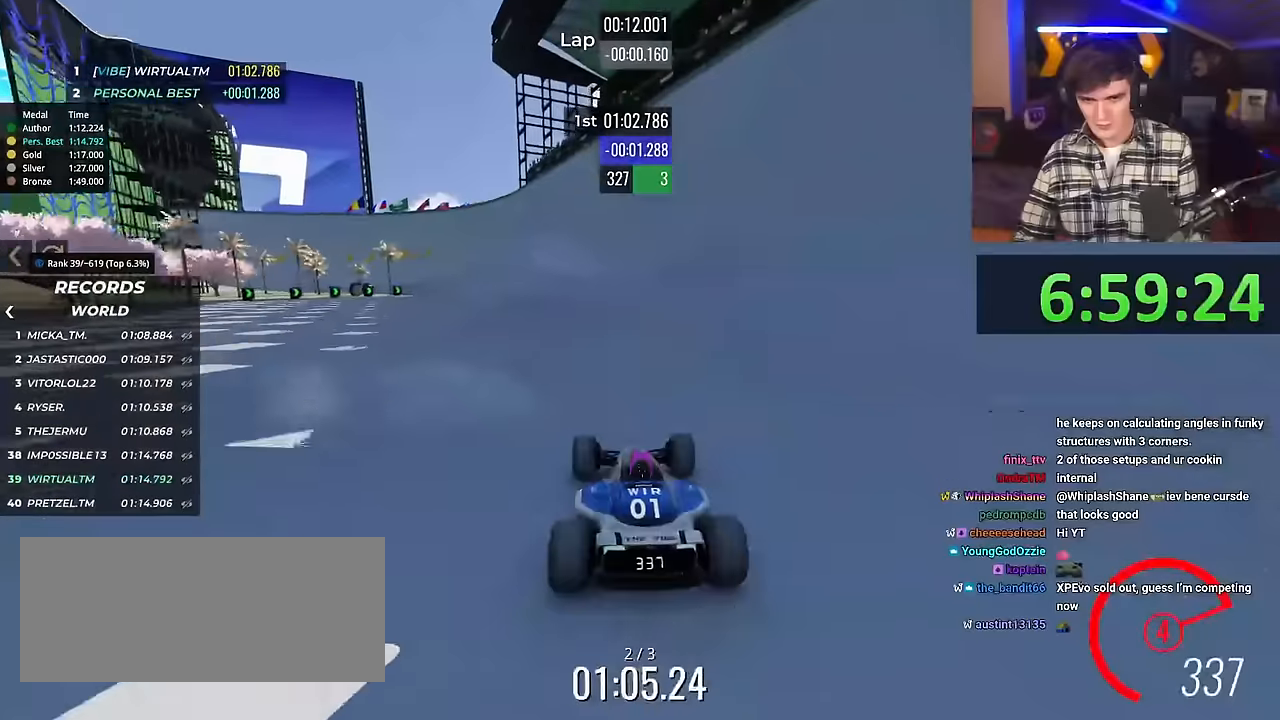
{"keys": ["up"], "events": [[384, "left", "down"], [467, "left", "up"]]}
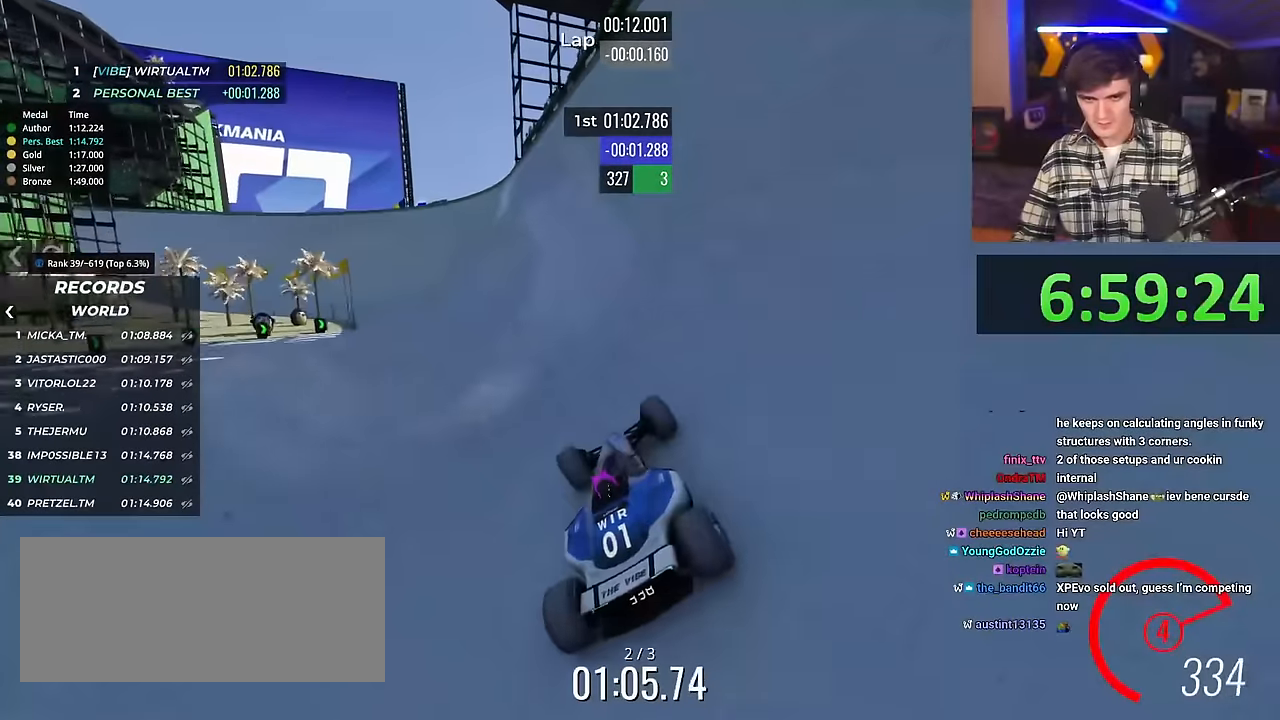
{"keys": ["left", "up"], "events": [[283, "left", "down"]]}
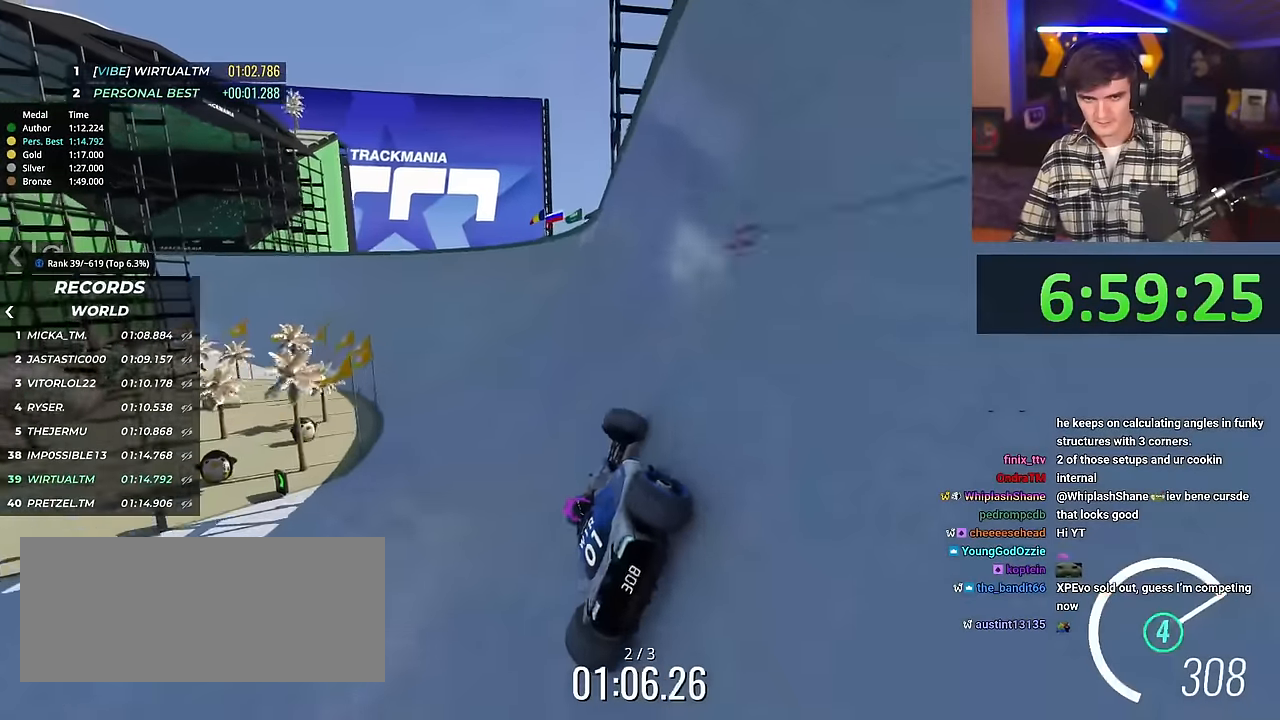
{"keys": [], "events": [[201, "up", "up"], [351, "left", "up"]]}
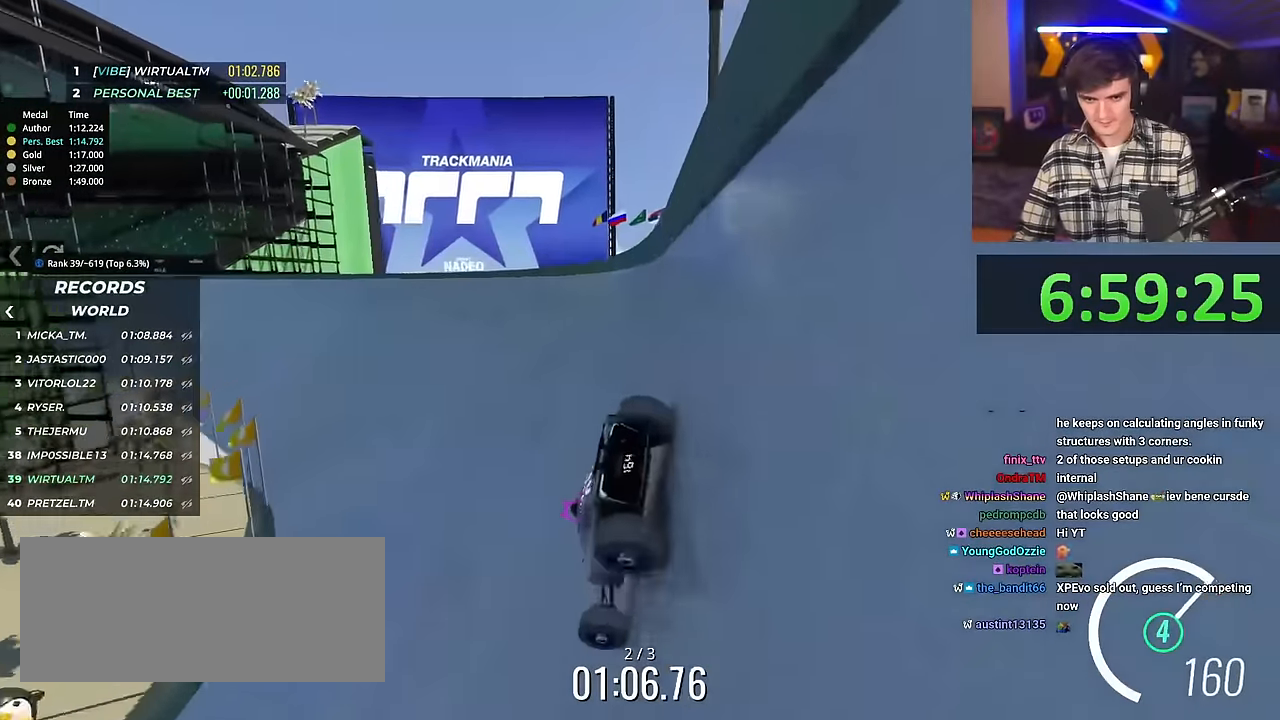
{"keys": ["right", "up"], "events": [[33, "right", "down"], [500, "up", "down"]]}
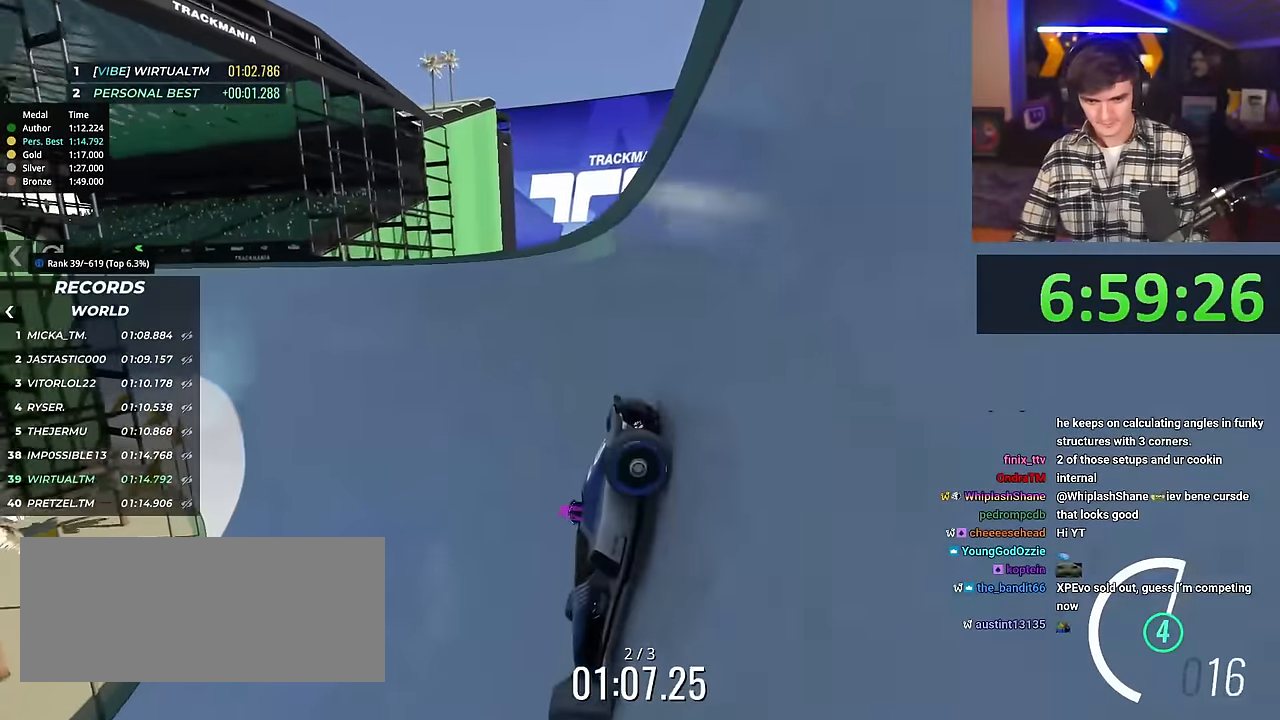
{"keys": ["right", "up"], "events": [[100, "brake", "down"], [150, "right", "up"], [184, "brake", "up"], [284, "right", "down"]]}
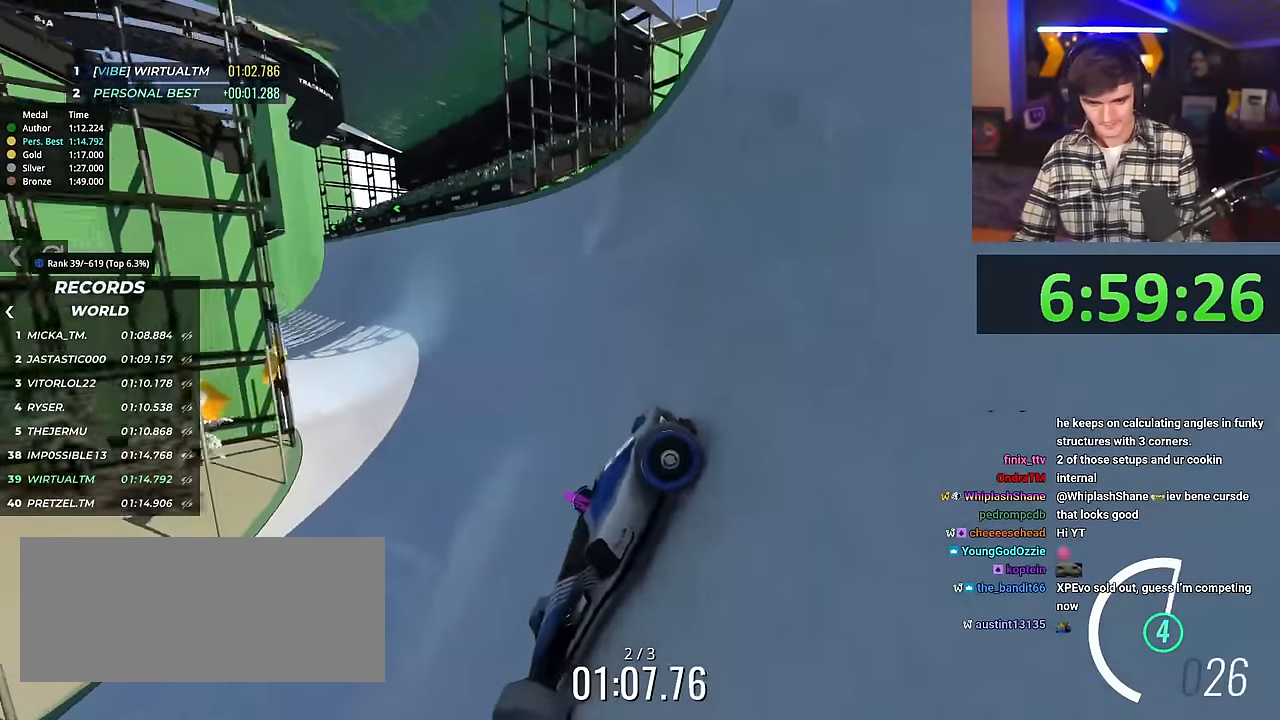
{"keys": ["right", "up"], "events": [[300, "brake", "down"], [333, "brake", "up"]]}
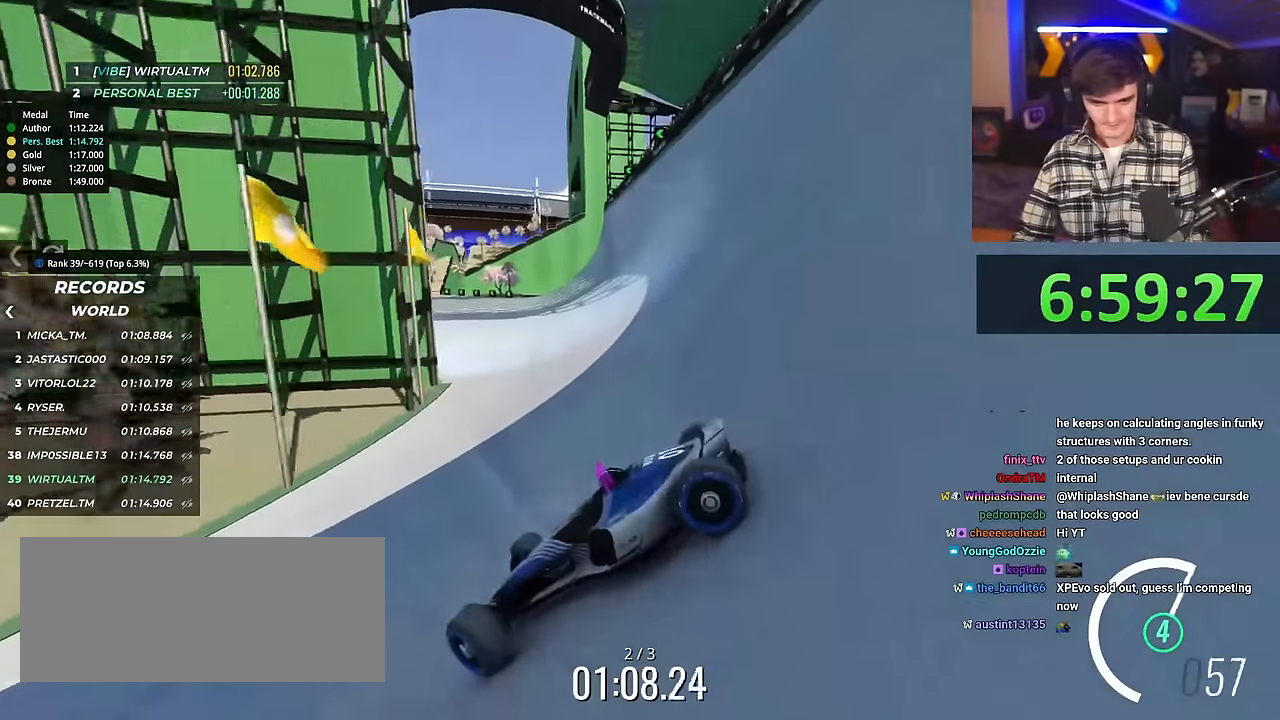
{"keys": ["right", "up"], "events": [[84, "brake", "down"], [134, "brake", "up"]]}
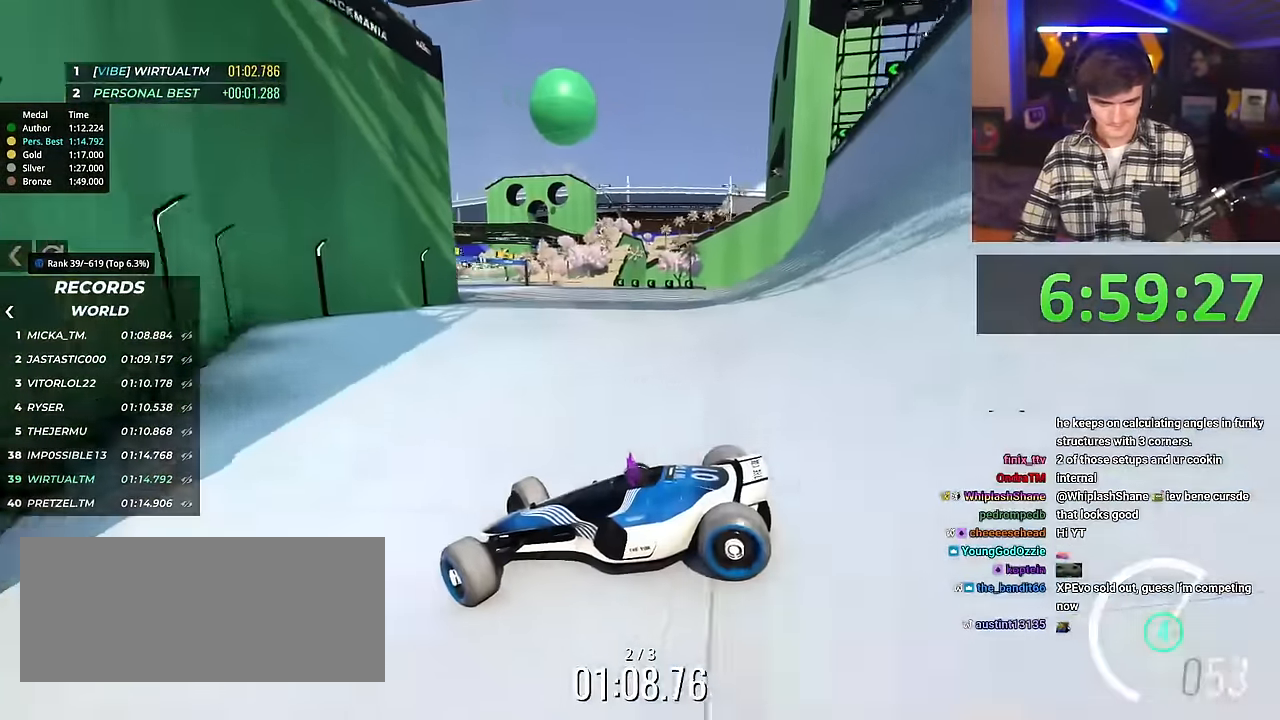
{"keys": ["right", "up"], "events": []}
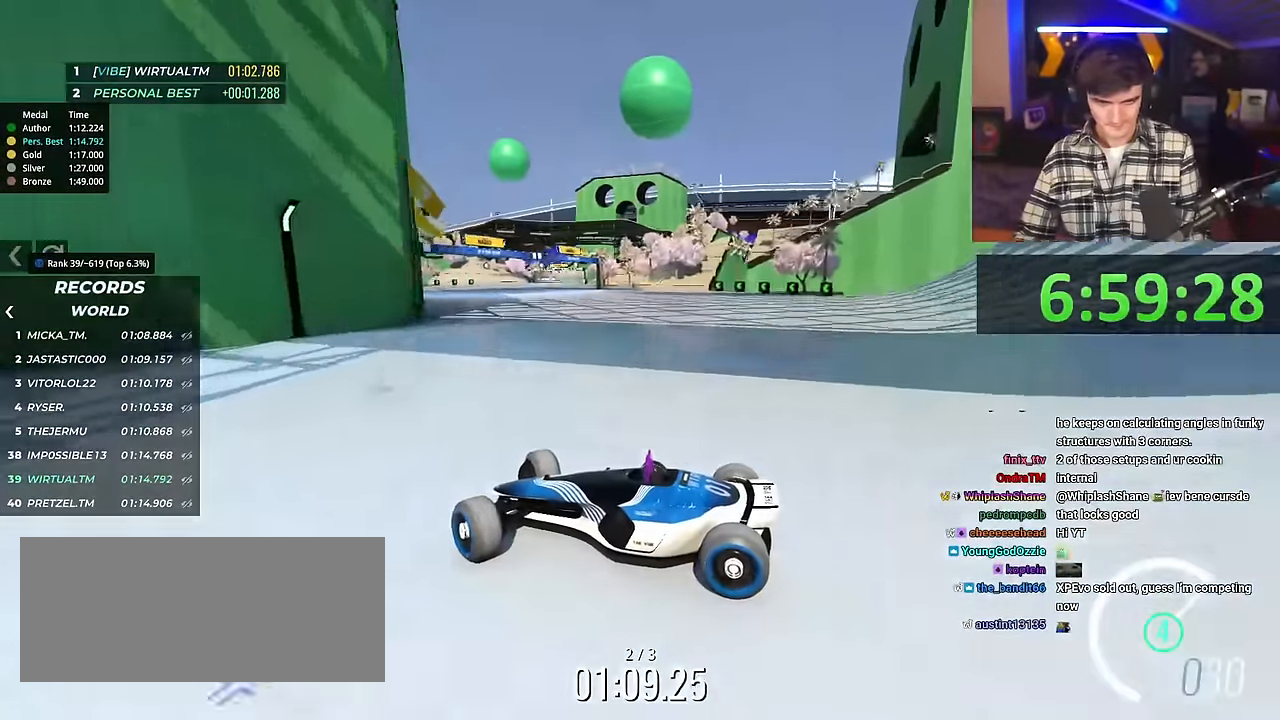
{"keys": ["right", "up"], "events": [[434, "up", "up"], [484, "up", "down"]]}
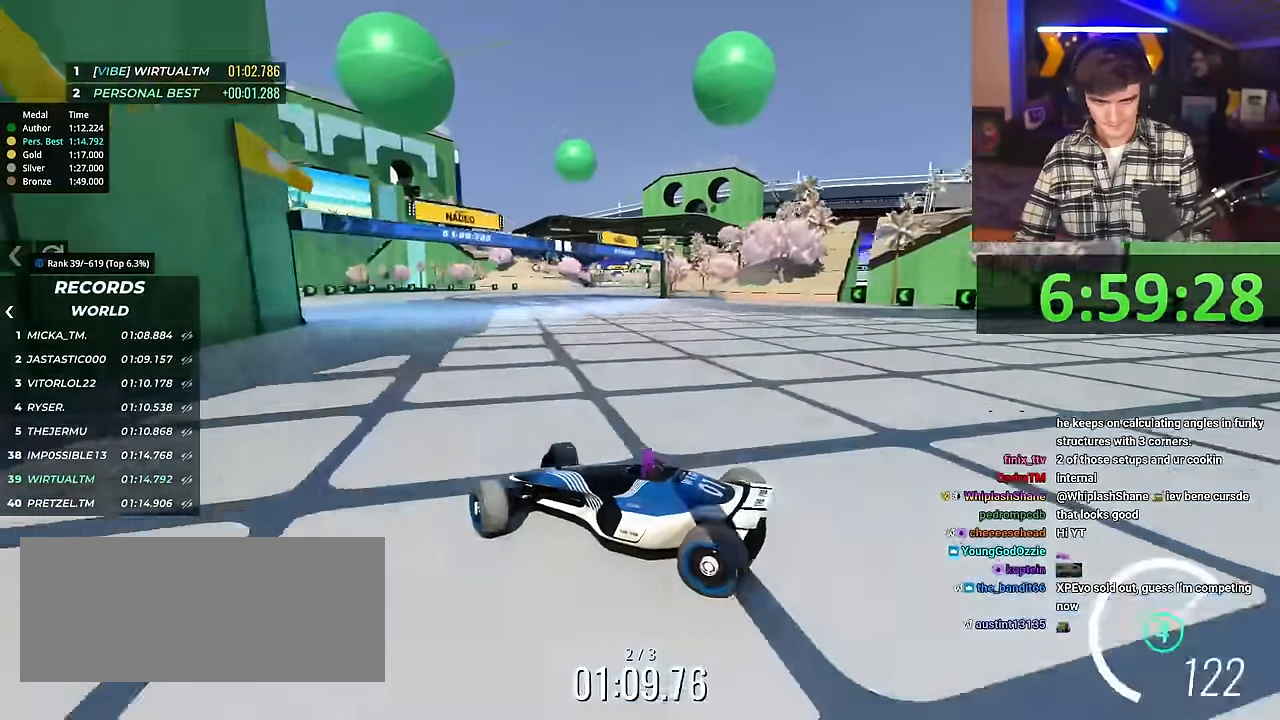
{"keys": ["right", "up"], "events": [[117, "up", "up"], [167, "up", "down"], [367, "up", "up"], [400, "up", "down"]]}
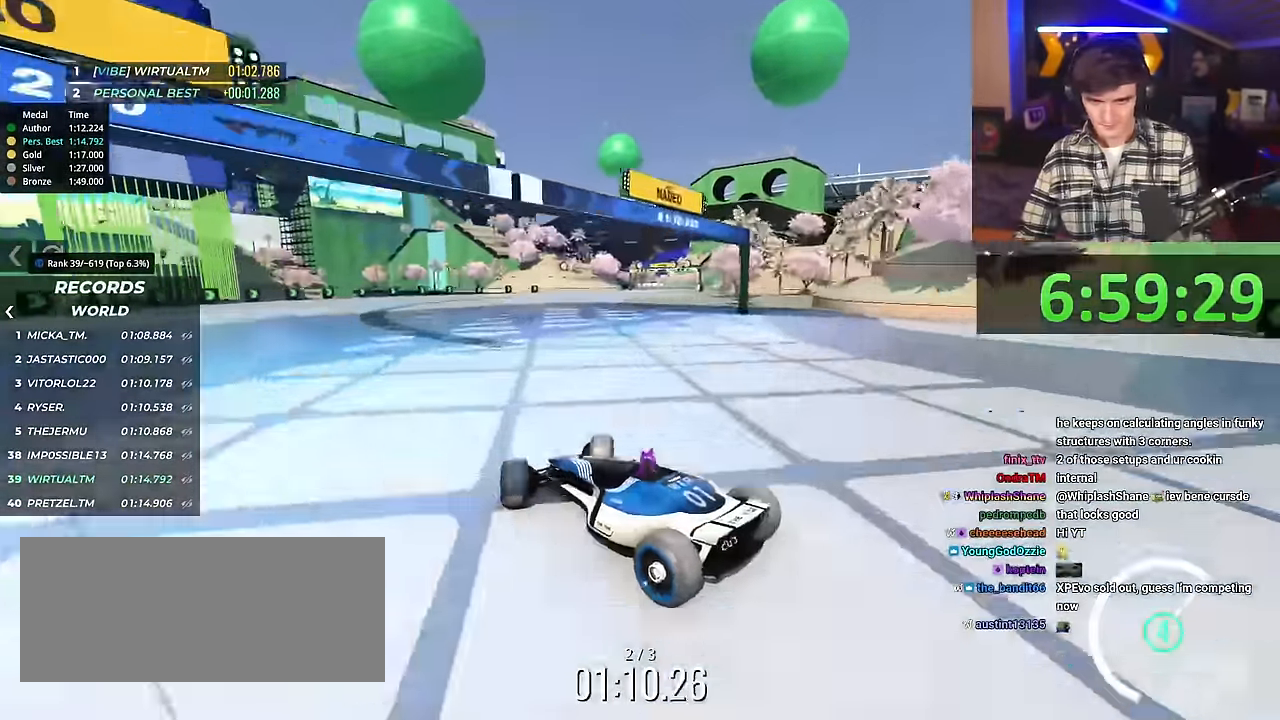
{"keys": ["right", "up"], "events": []}
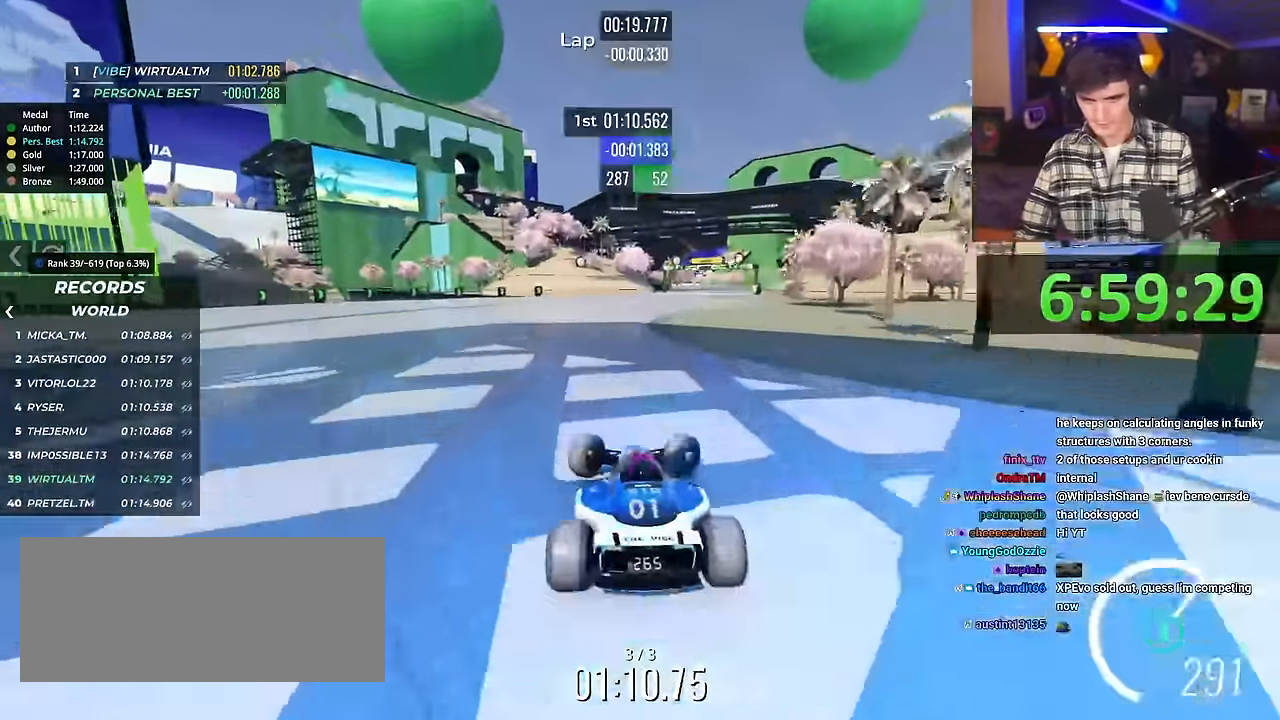
{"keys": ["left", "up"], "events": [[67, "right", "up"], [167, "left", "down"]]}
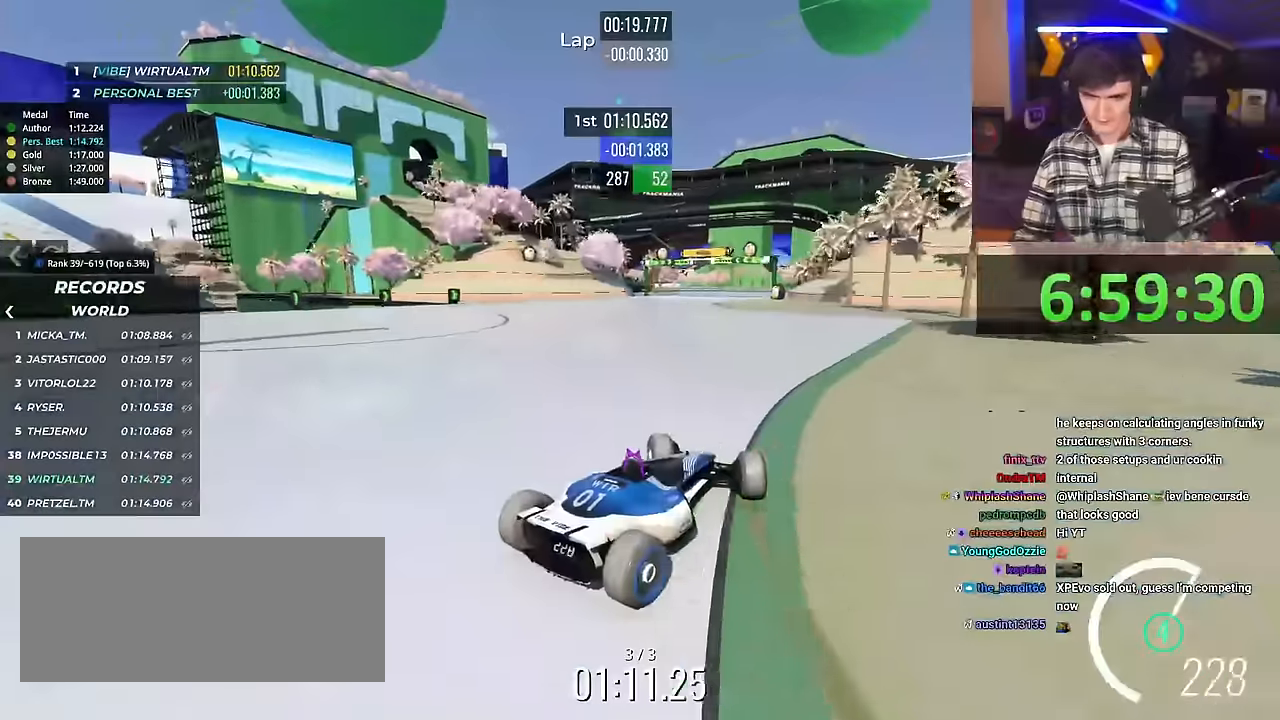
{"keys": ["left", "up"], "events": []}
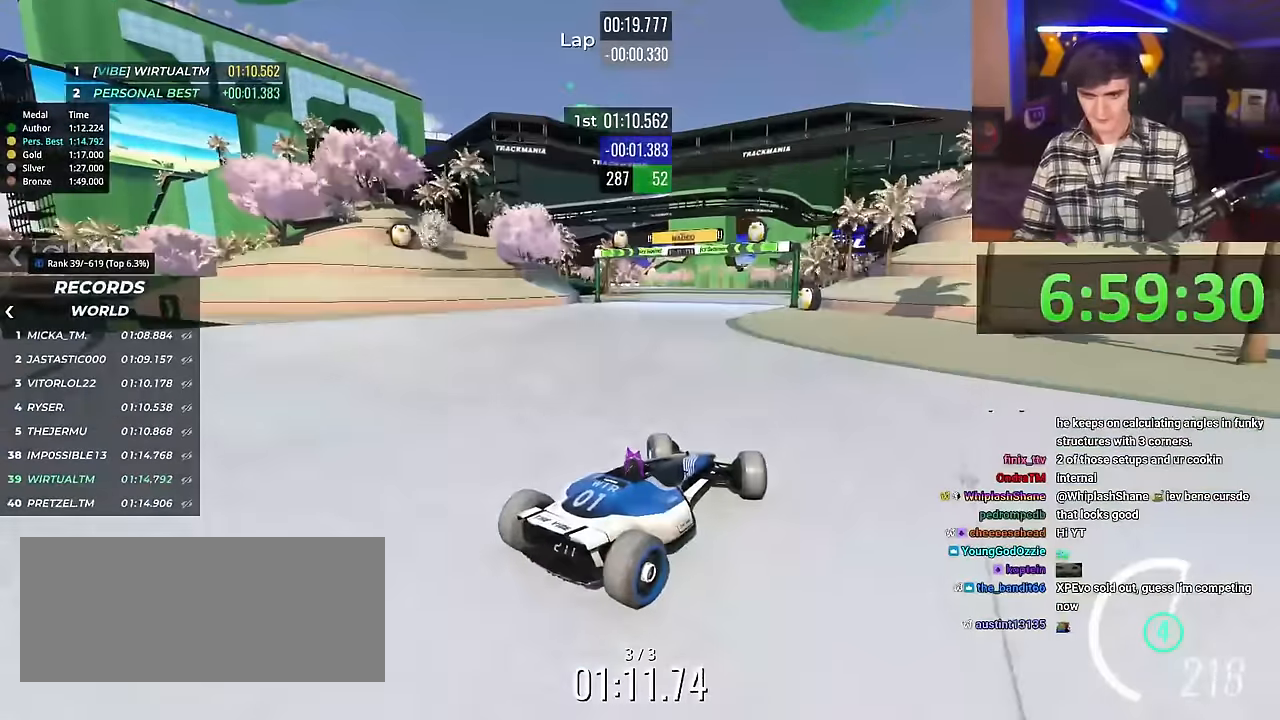
{"keys": ["right", "up"], "events": [[283, "left", "up"], [434, "right", "down"]]}
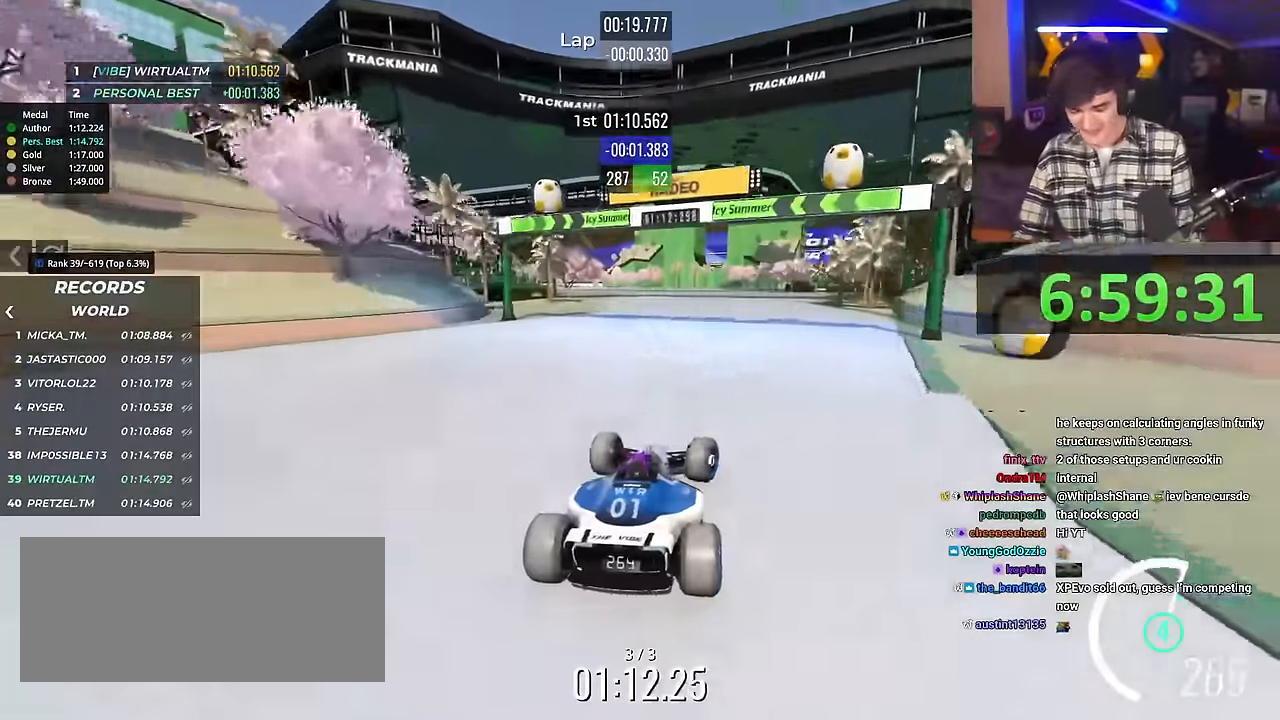
{"keys": ["up"], "events": [[67, "right", "up"]]}
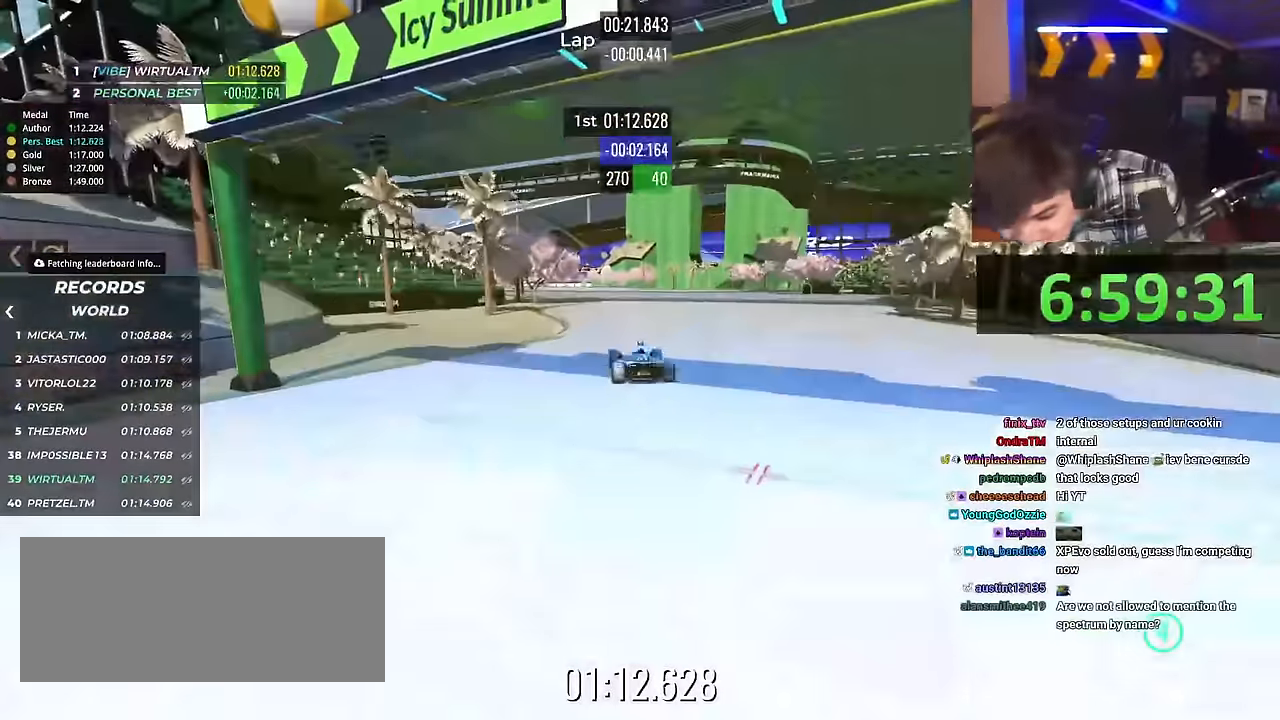
{"keys": [], "events": [[267, "up", "up"]]}
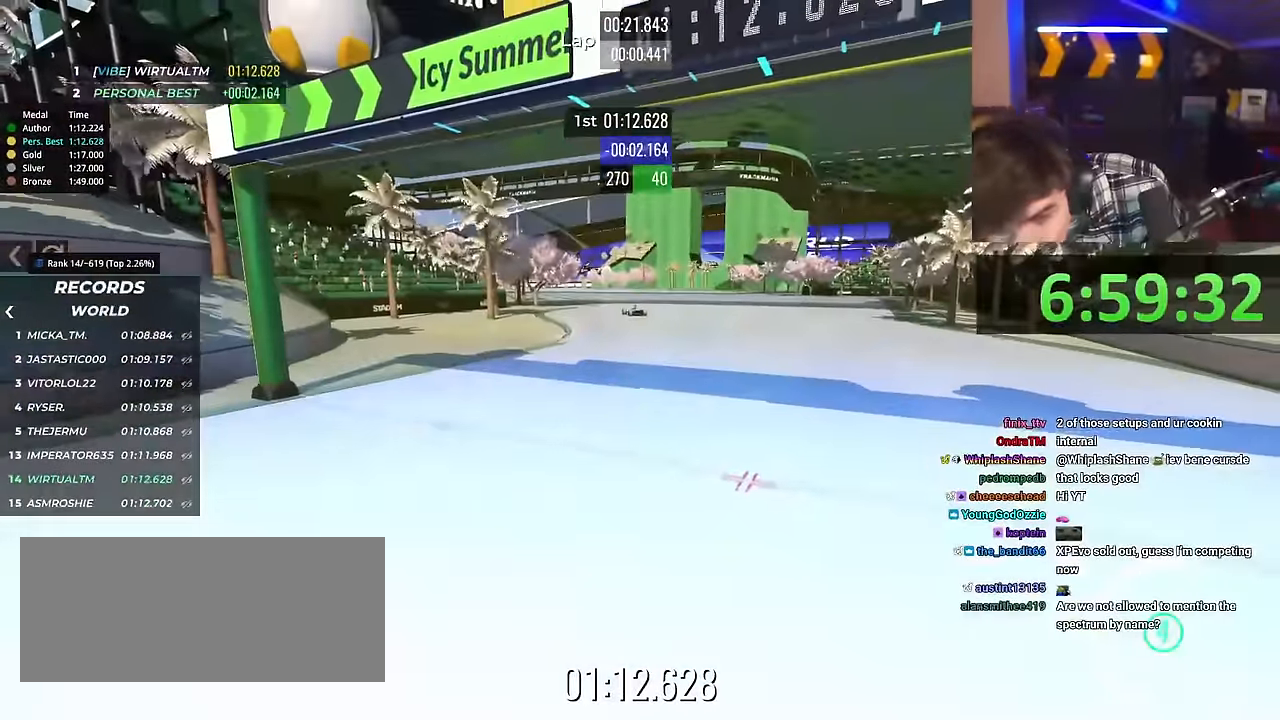
{"keys": [], "events": []}
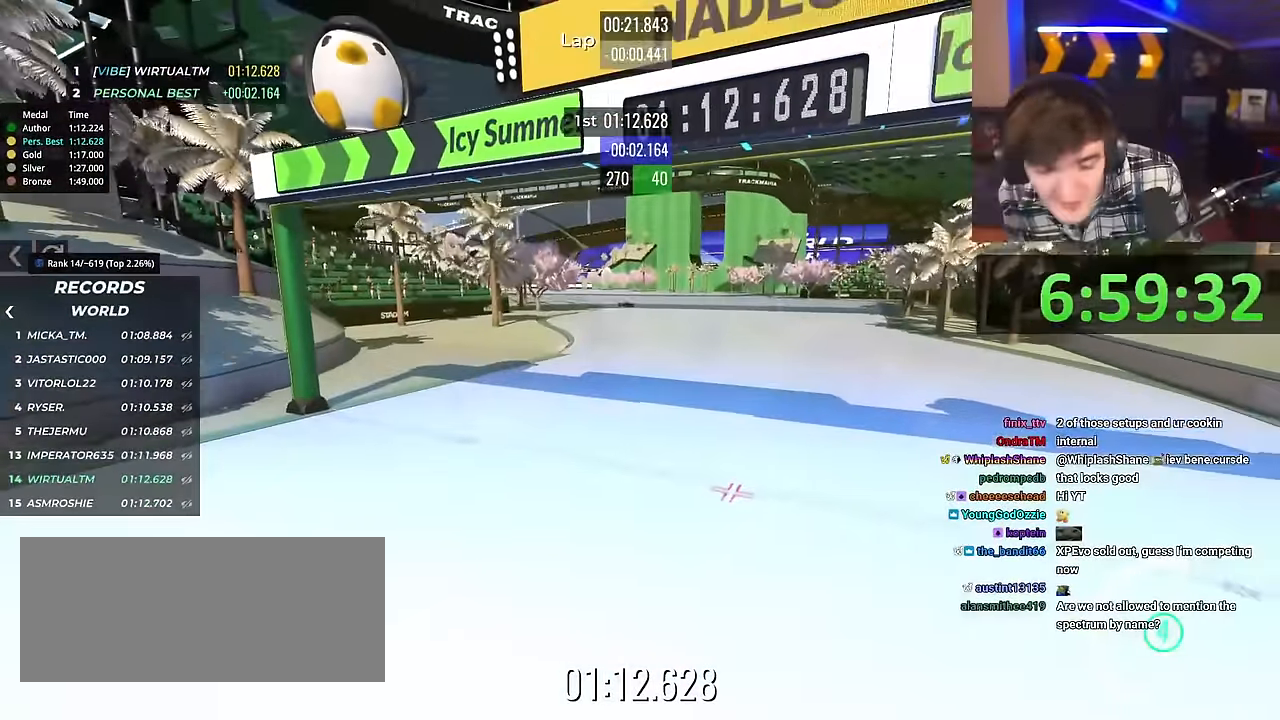
{"keys": [], "events": []}
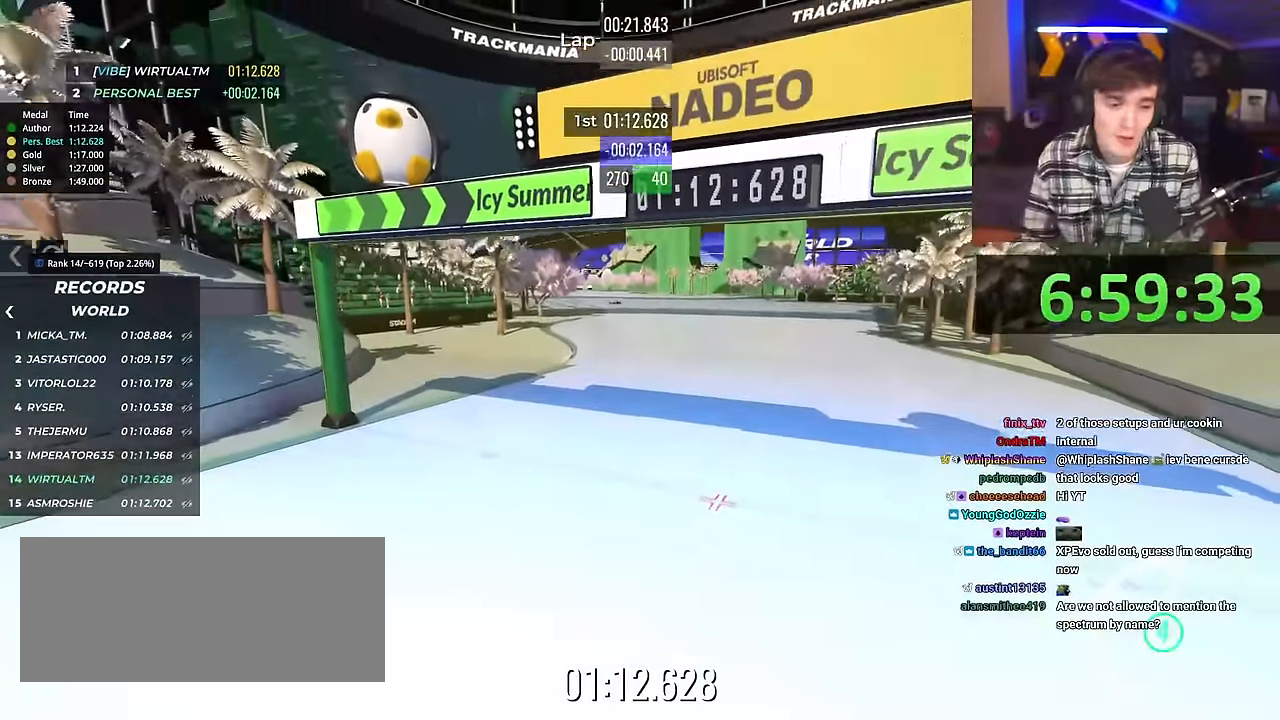
{"keys": [], "events": []}
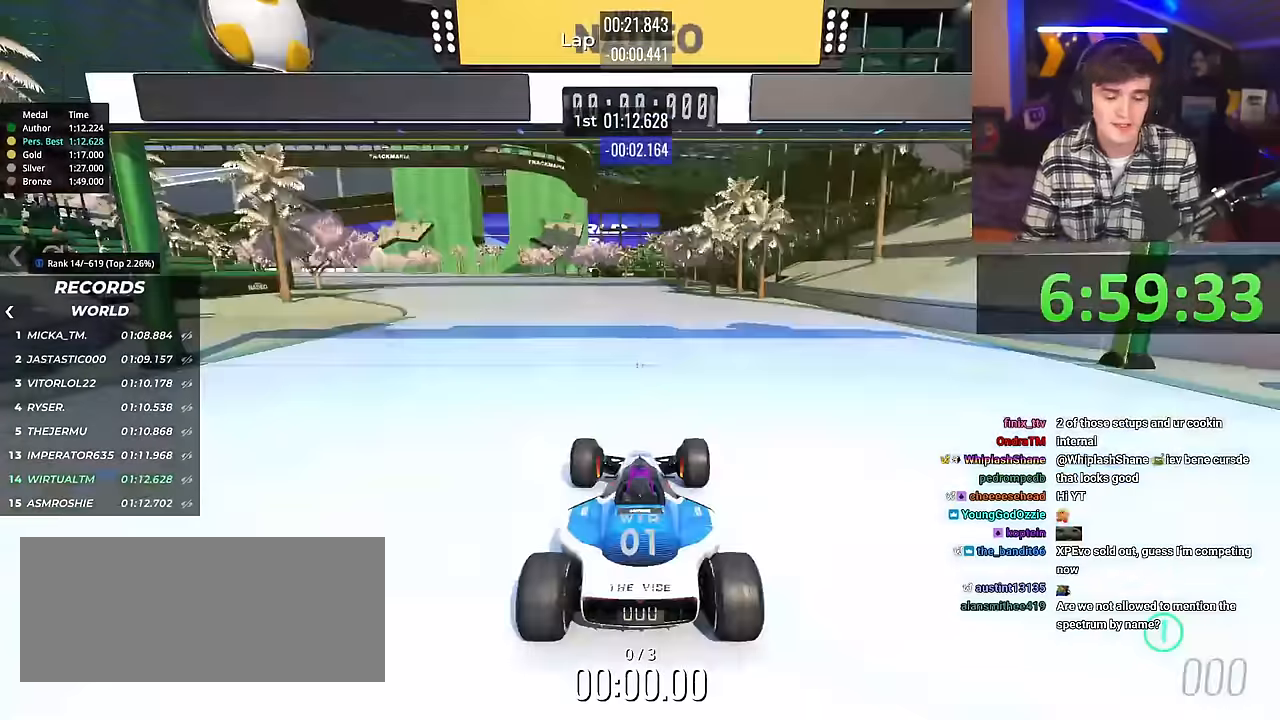
{"keys": ["left", "up"], "events": [[134, "up", "down"], [384, "left", "down"]]}